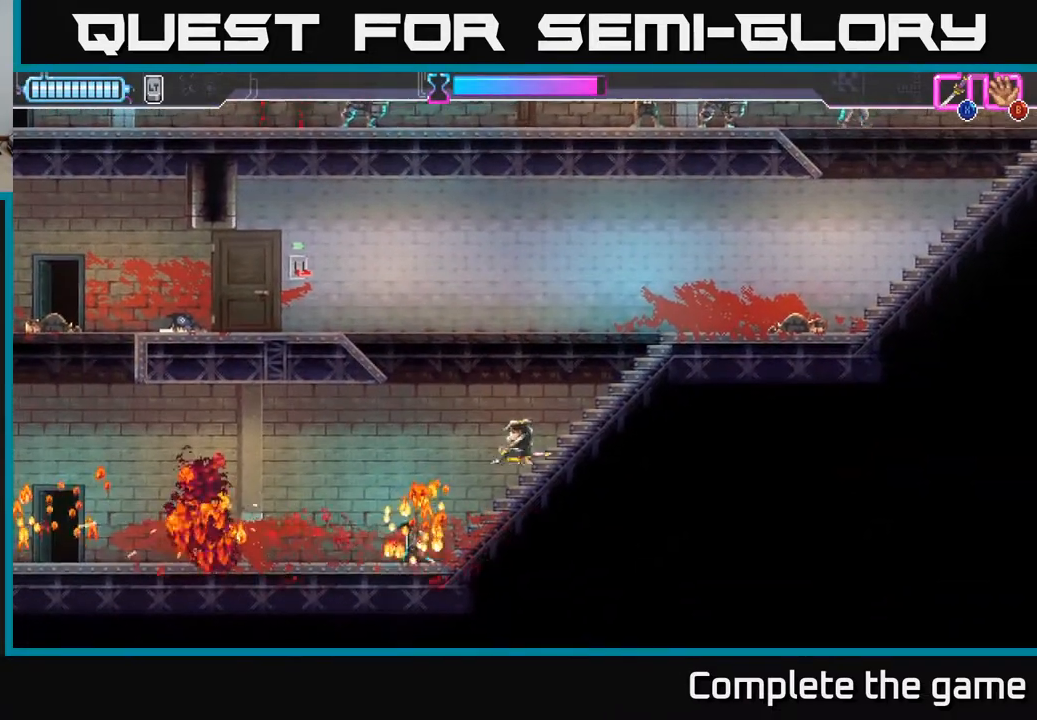
Gameplay with a controller (Xbox layout); each line is a JSON object with the inputs held at the frame after it. "events" lists button and stick changes between this image and that frame as [ms after this image, input, new state], when the widget could be followed in between.
{"buttons": ["A"], "left_stick": "left", "right_stick": "center", "events": [[267, "left_stick", "left"], [483, "A", "down"]]}
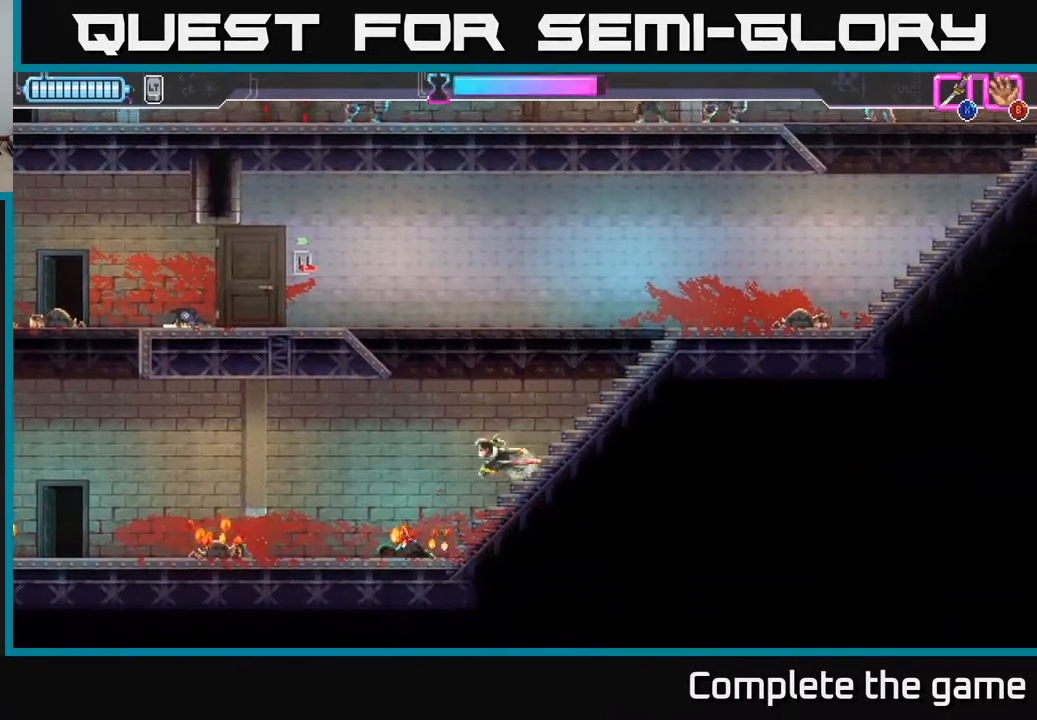
{"buttons": ["A"], "left_stick": "left", "right_stick": "center", "events": [[300, "A", "up"], [383, "A", "down"]]}
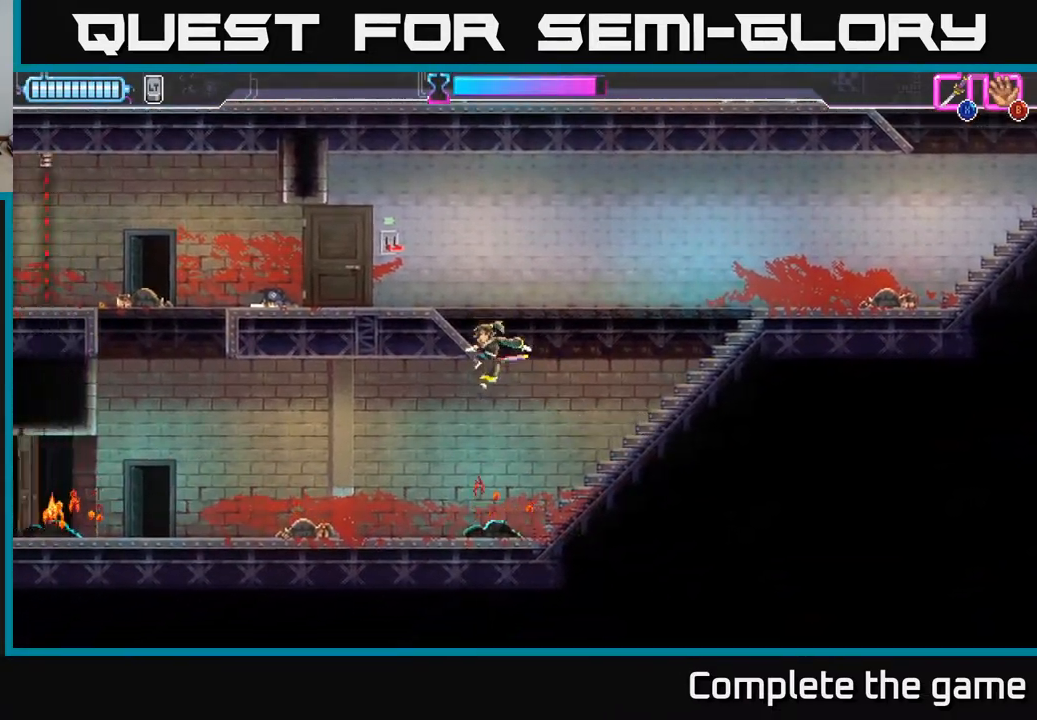
{"buttons": [], "left_stick": "left", "right_stick": "center", "events": [[17, "A", "up"]]}
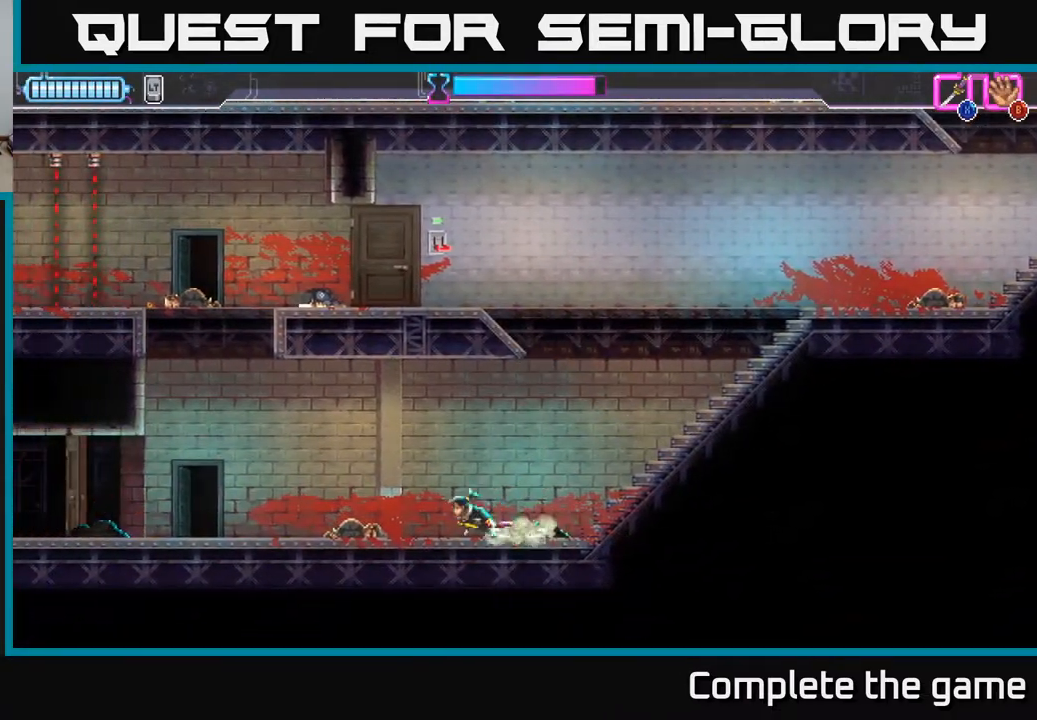
{"buttons": [], "left_stick": "left", "right_stick": "center", "events": []}
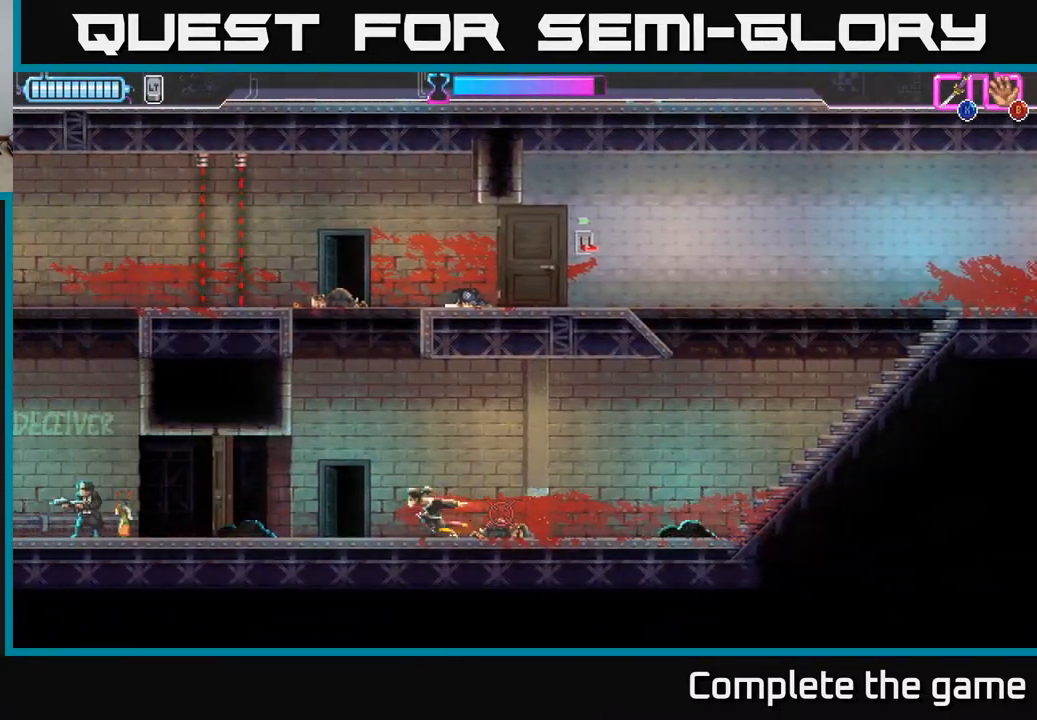
{"buttons": [], "left_stick": "center", "right_stick": "center", "events": [[50, "A", "down"], [350, "A", "up"], [500, "left_stick", "center"]]}
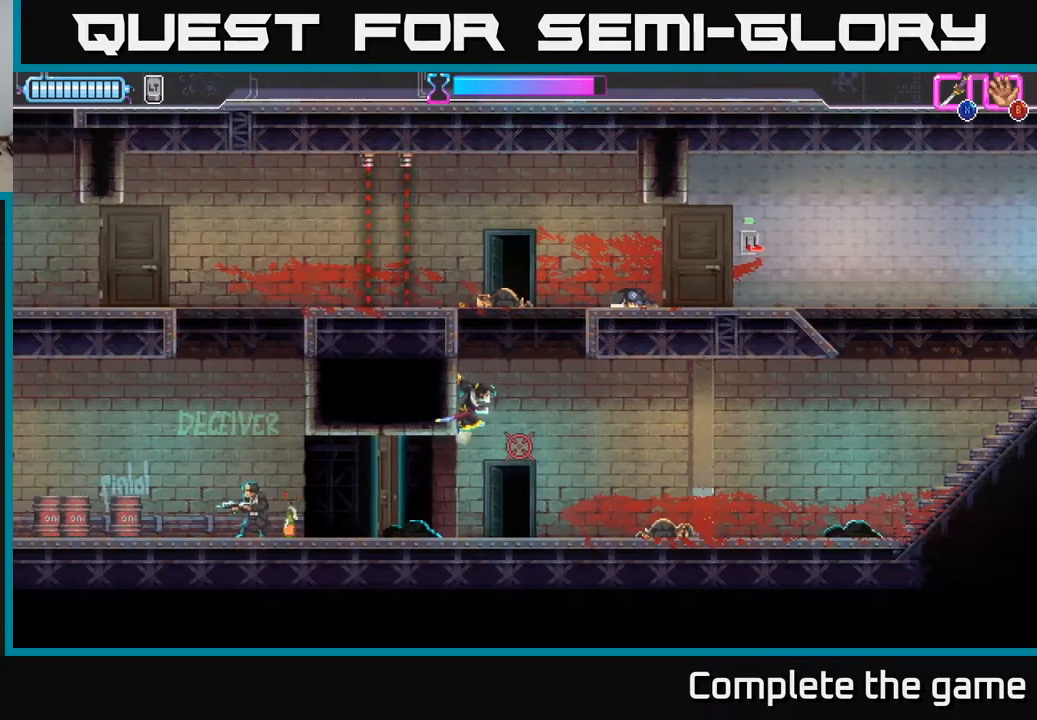
{"buttons": ["X"], "left_stick": "left", "right_stick": "center", "events": [[233, "left_stick", "down"], [450, "left_stick", "left"], [467, "X", "down"]]}
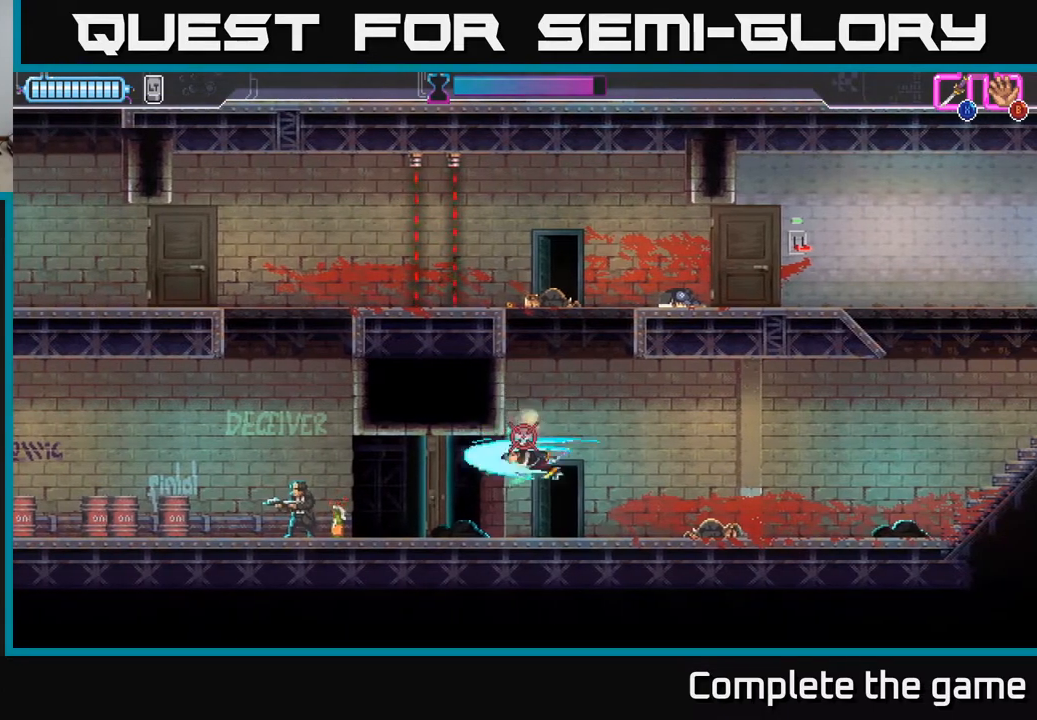
{"buttons": [], "left_stick": "center", "right_stick": "center", "events": [[83, "X", "up"], [400, "left_stick", "center"]]}
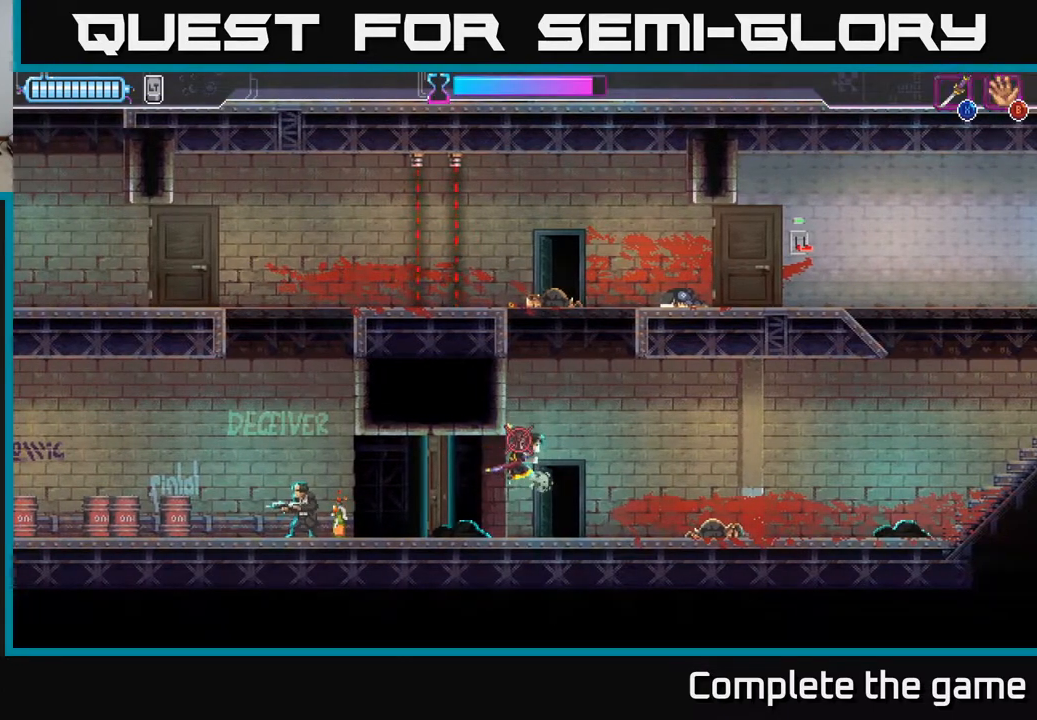
{"buttons": ["A"], "left_stick": "center", "right_stick": "center", "events": [[300, "A", "down"]]}
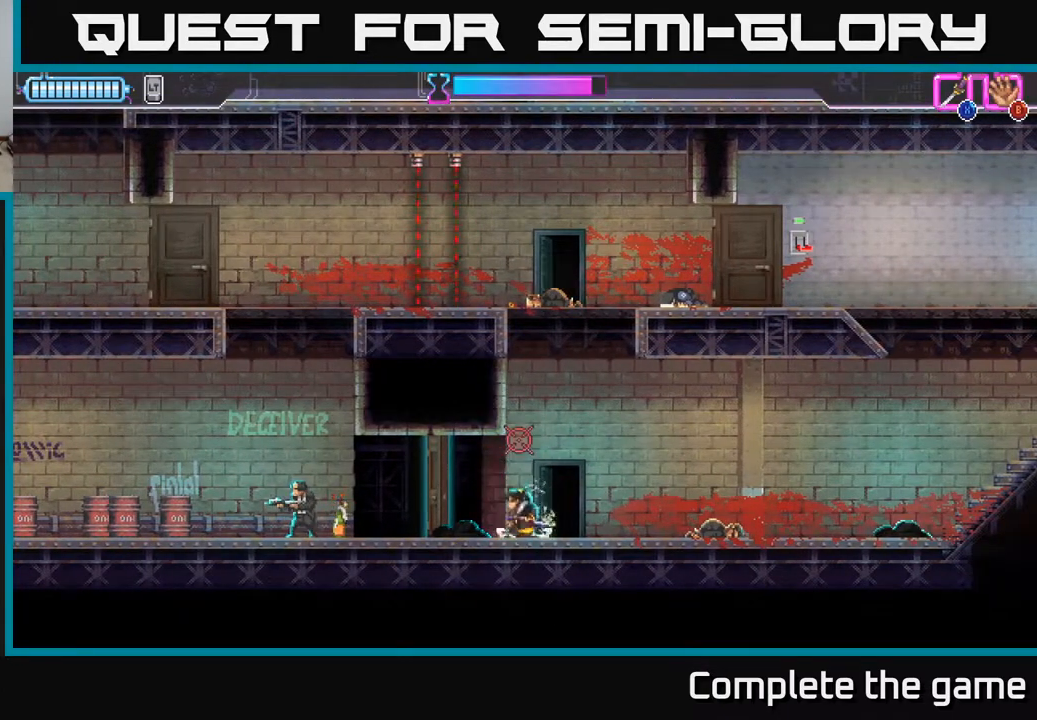
{"buttons": ["A"], "left_stick": "center", "right_stick": "center", "events": [[117, "A", "up"], [483, "A", "down"]]}
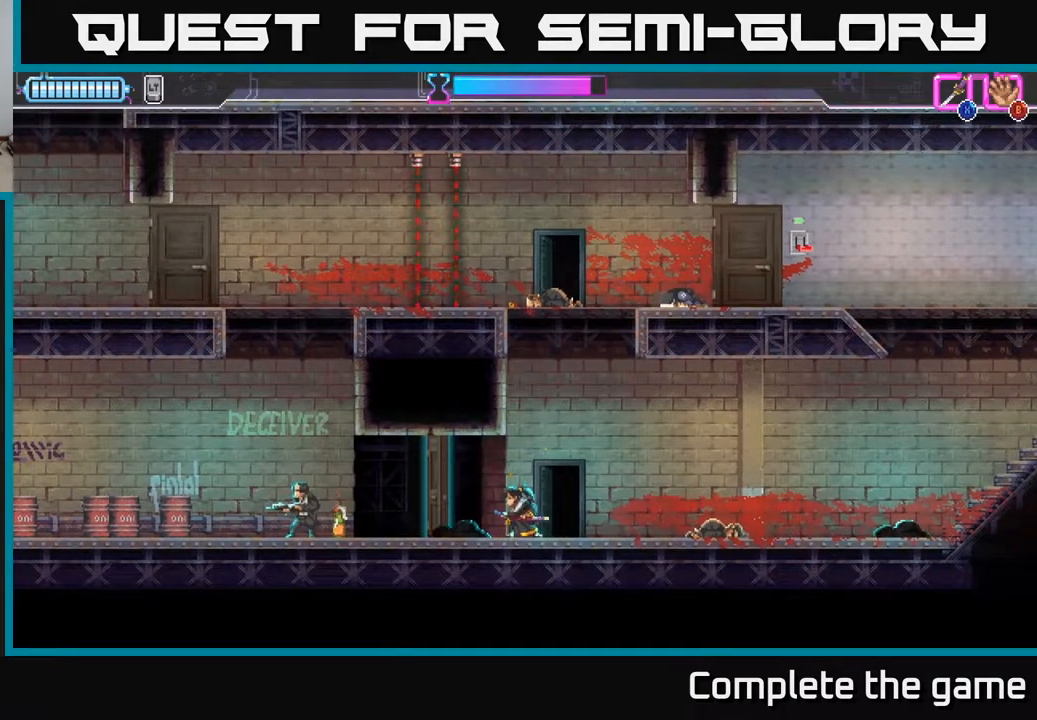
{"buttons": ["A"], "left_stick": "left", "right_stick": "center", "events": [[283, "left_stick", "left"], [317, "A", "up"], [400, "A", "down"]]}
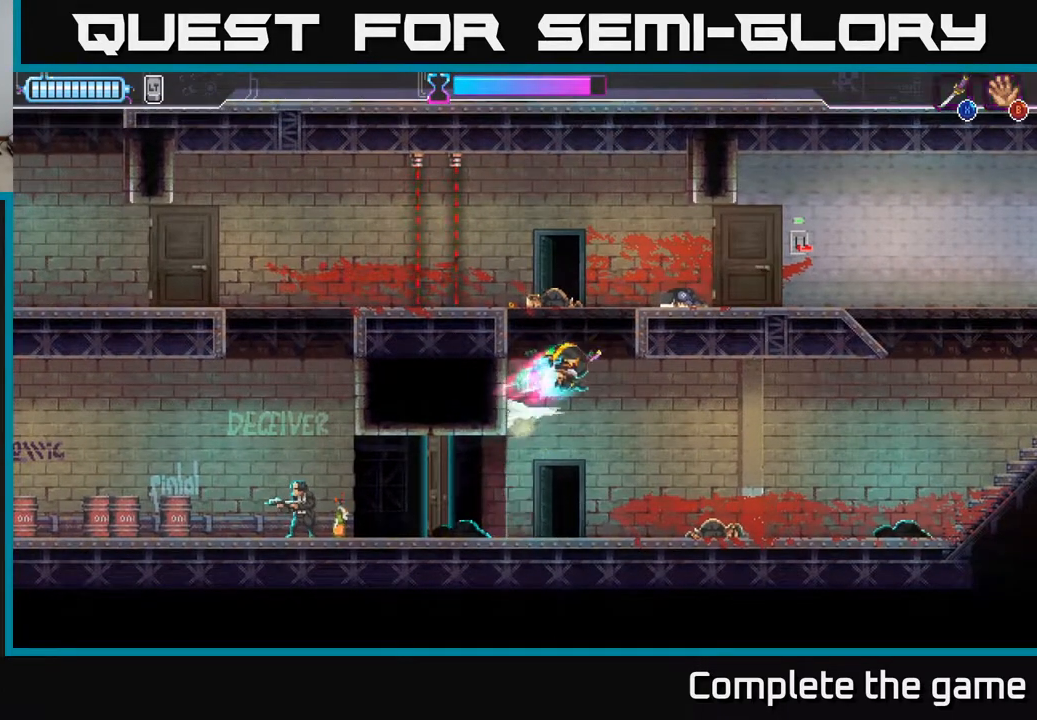
{"buttons": [], "left_stick": "right", "right_stick": "center", "events": [[33, "A", "up"], [100, "left_stick", "center"], [133, "A", "down"], [200, "left_stick", "left"], [217, "A", "up"], [367, "left_stick", "center"], [433, "left_stick", "right"]]}
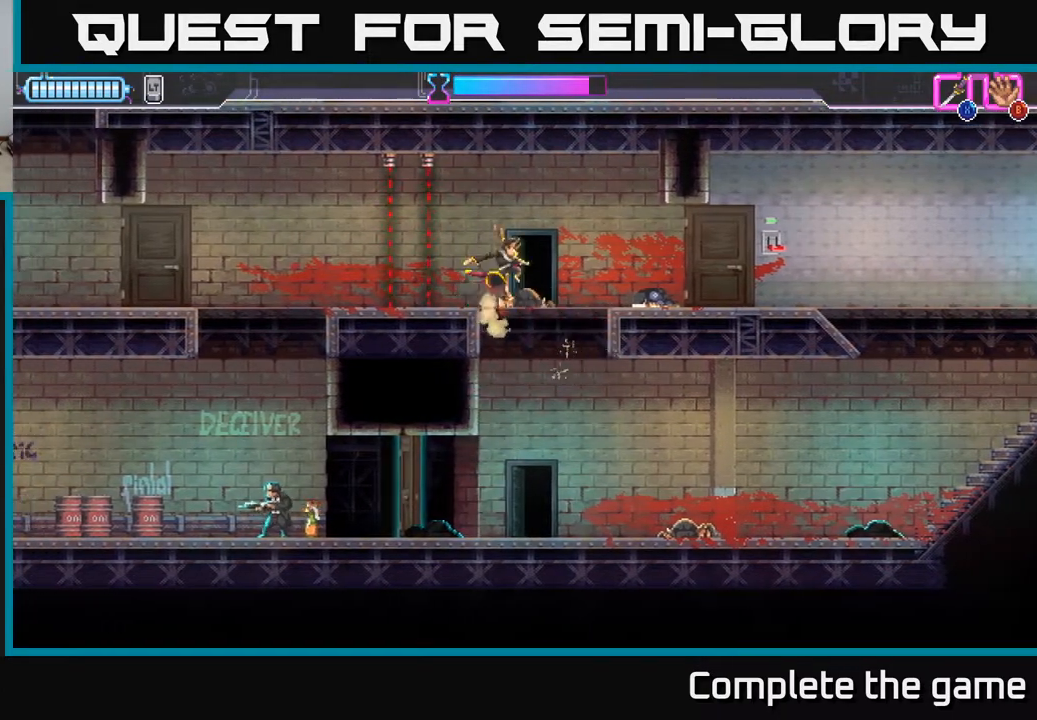
{"buttons": [], "left_stick": "right", "right_stick": "center", "events": [[100, "A", "down"], [200, "A", "up"]]}
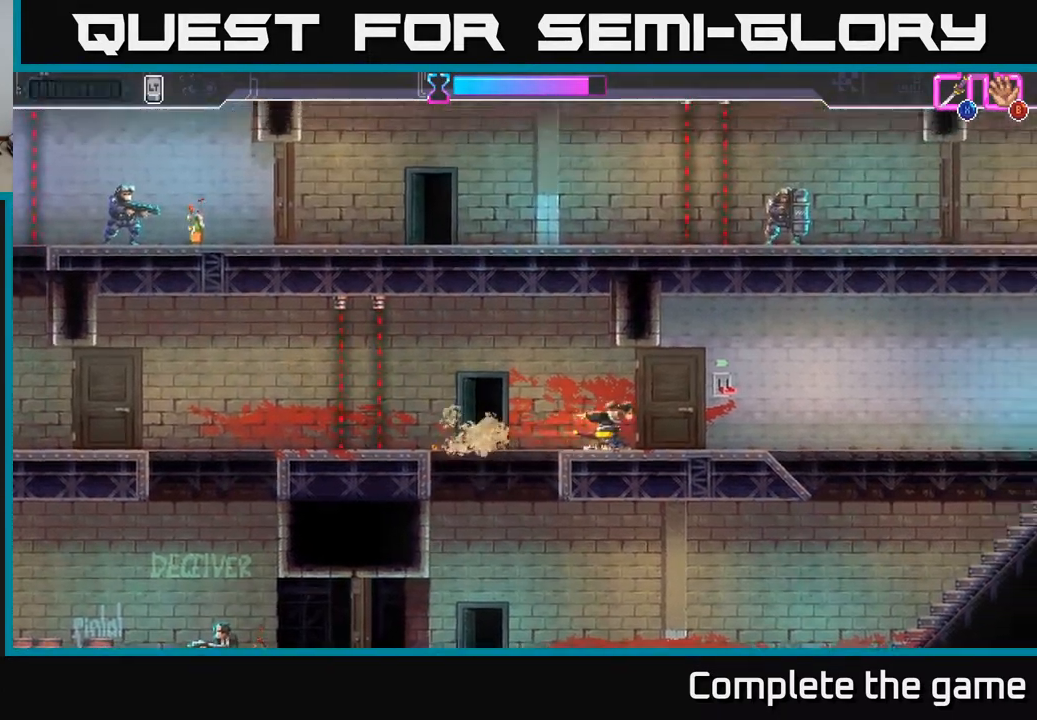
{"buttons": [], "left_stick": "right", "right_stick": "center", "events": [[217, "left_stick", "center"], [383, "left_stick", "right"]]}
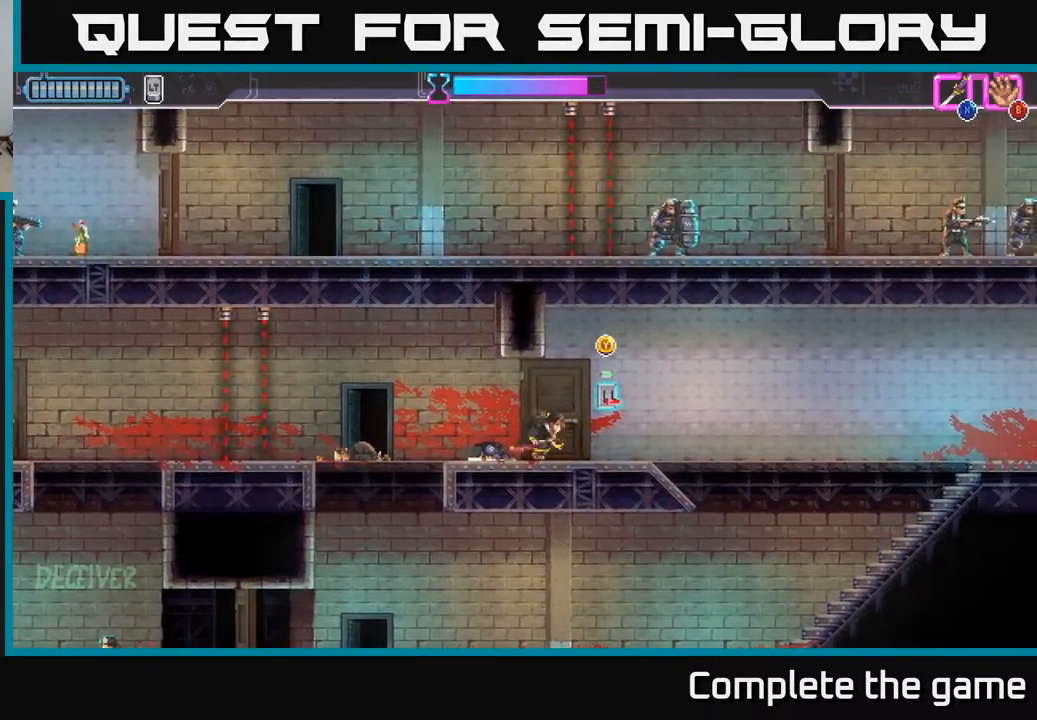
{"buttons": [], "left_stick": "up-left", "right_stick": "center", "events": [[17, "Y", "down"], [33, "left_stick", "center"], [67, "Y", "up"], [217, "left_stick", "left"], [500, "left_stick", "up-left"]]}
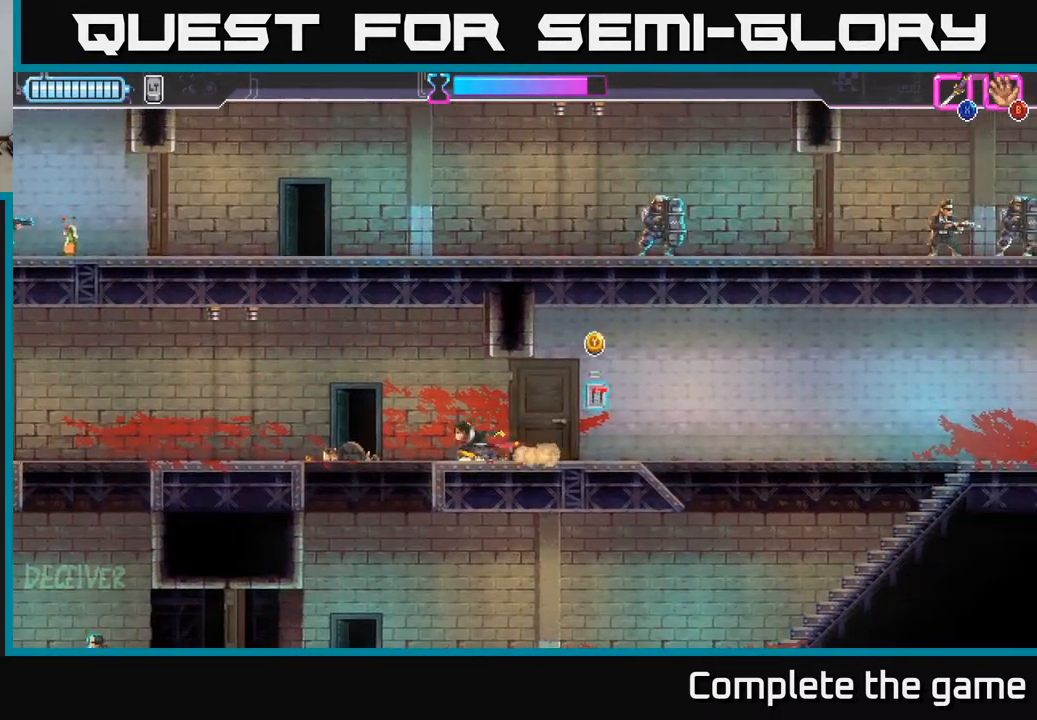
{"buttons": [], "left_stick": "up-left", "right_stick": "center", "events": []}
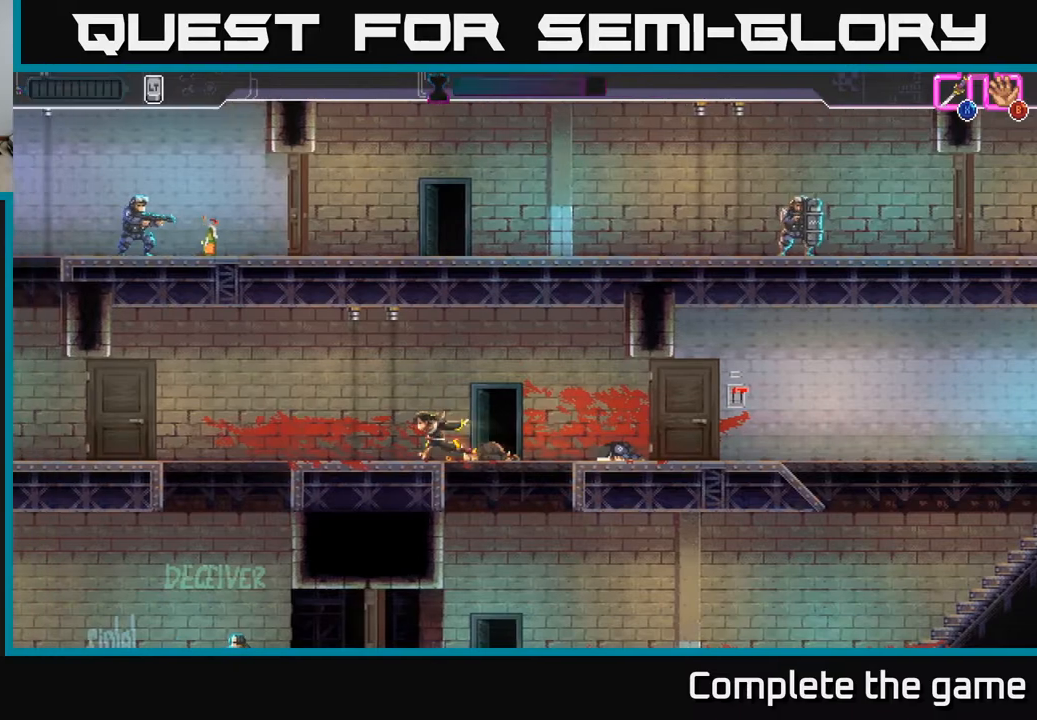
{"buttons": [], "left_stick": "center", "right_stick": "center", "events": [[467, "left_stick", "center"]]}
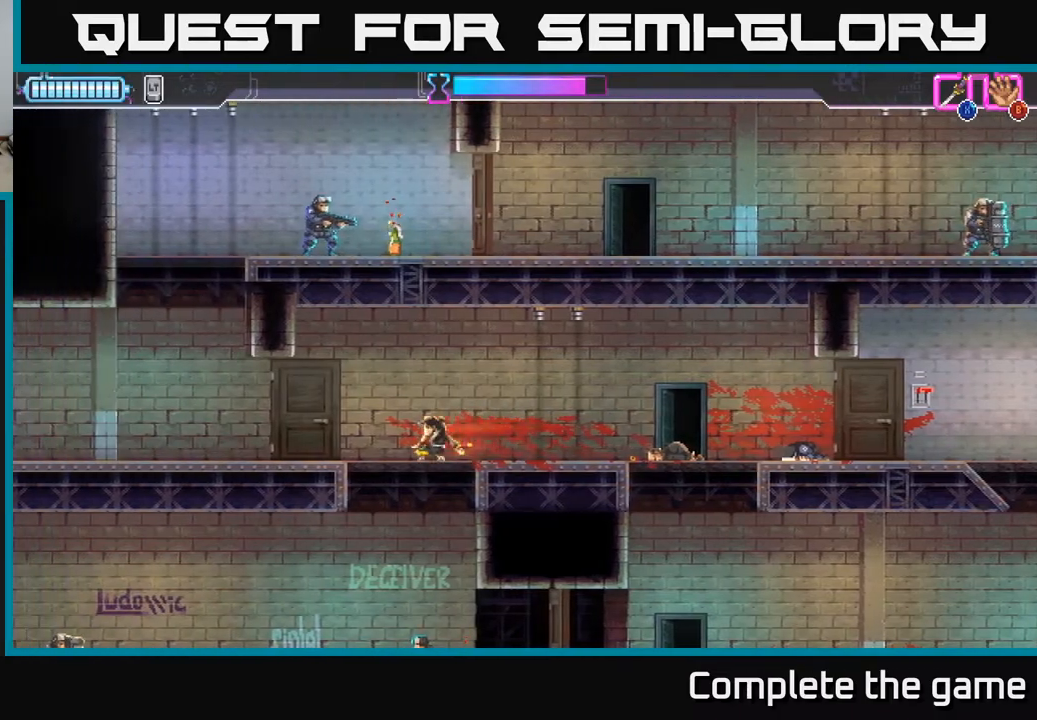
{"buttons": ["X"], "left_stick": "down", "right_stick": "center", "events": [[83, "left_stick", "down"], [467, "X", "down"]]}
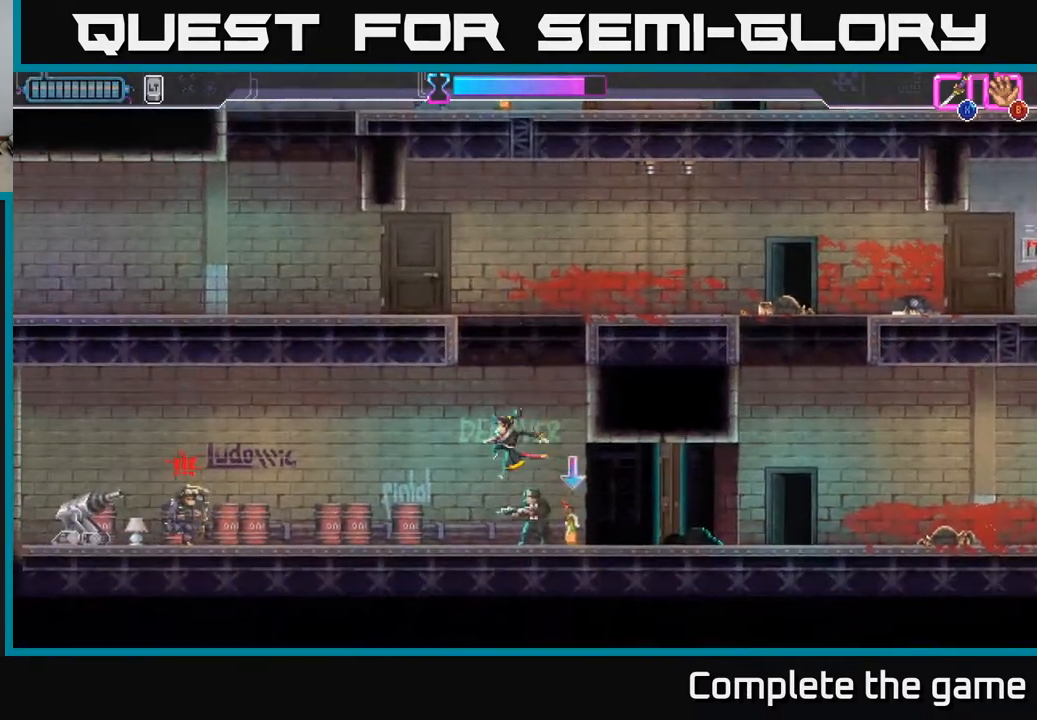
{"buttons": ["A"], "left_stick": "center", "right_stick": "center", "events": [[83, "X", "up"], [150, "left_stick", "center"], [450, "A", "down"]]}
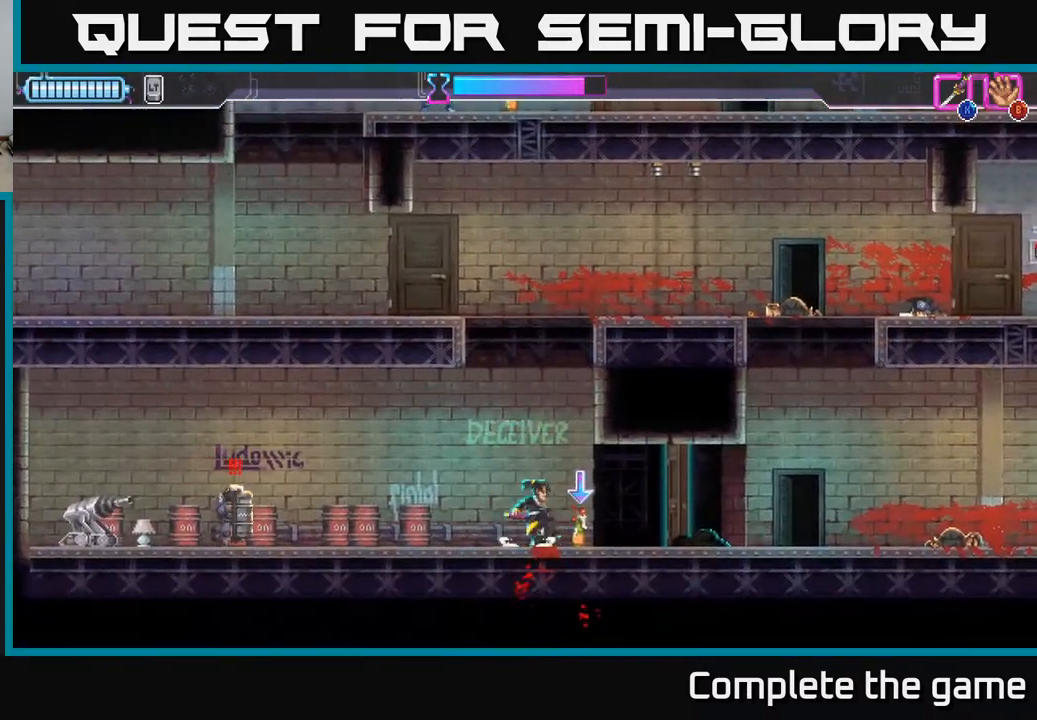
{"buttons": ["A"], "left_stick": "left", "right_stick": "center", "events": [[100, "left_stick", "right"], [267, "A", "up"], [350, "A", "down"], [367, "left_stick", "up"], [417, "left_stick", "left"]]}
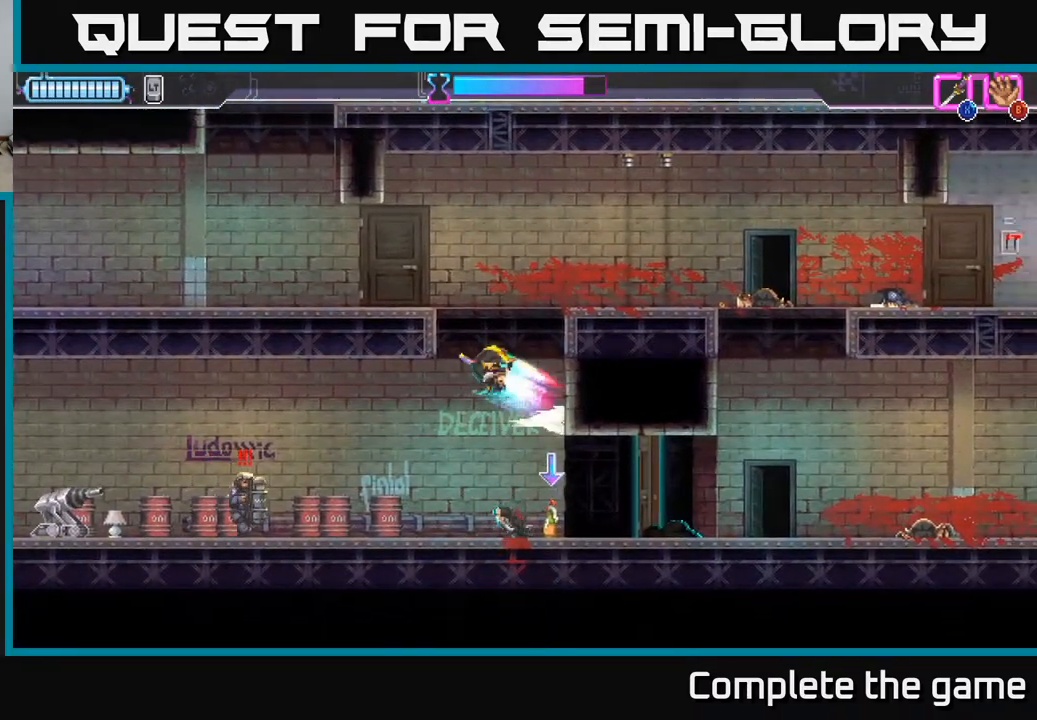
{"buttons": [], "left_stick": "left", "right_stick": "center", "events": [[33, "A", "up"], [100, "A", "down"], [200, "left_stick", "up"], [250, "A", "up"], [283, "left_stick", "up-right"], [317, "A", "down"], [433, "left_stick", "left"], [467, "A", "up"]]}
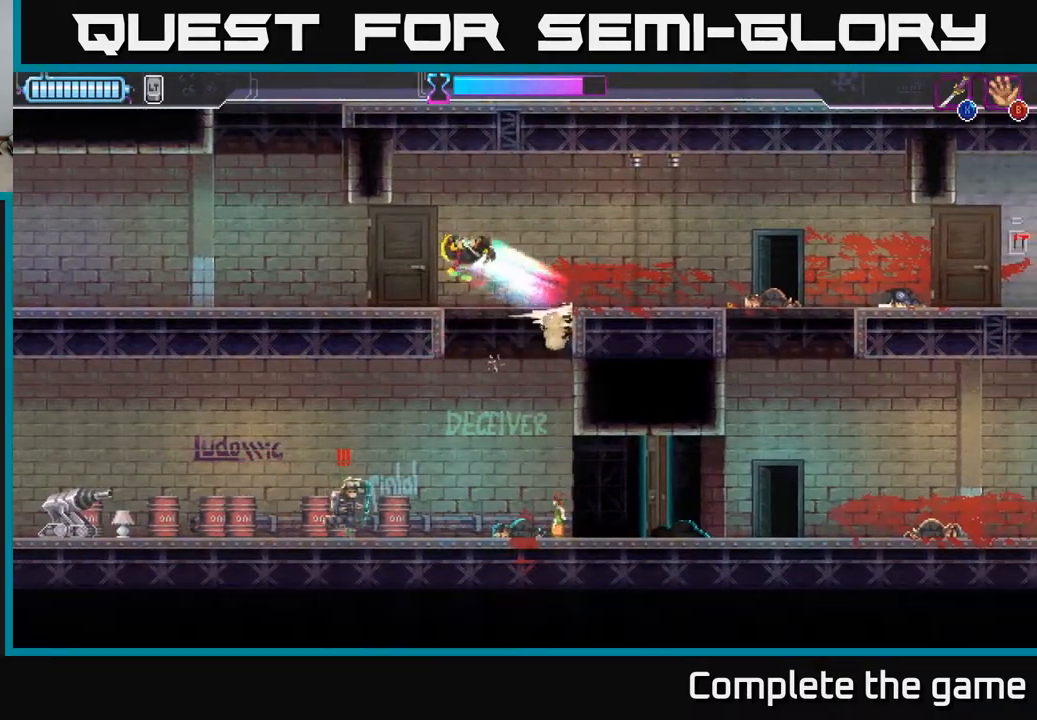
{"buttons": [], "left_stick": "center", "right_stick": "center", "events": [[200, "left_stick", "center"], [267, "left_stick", "right"], [483, "left_stick", "center"]]}
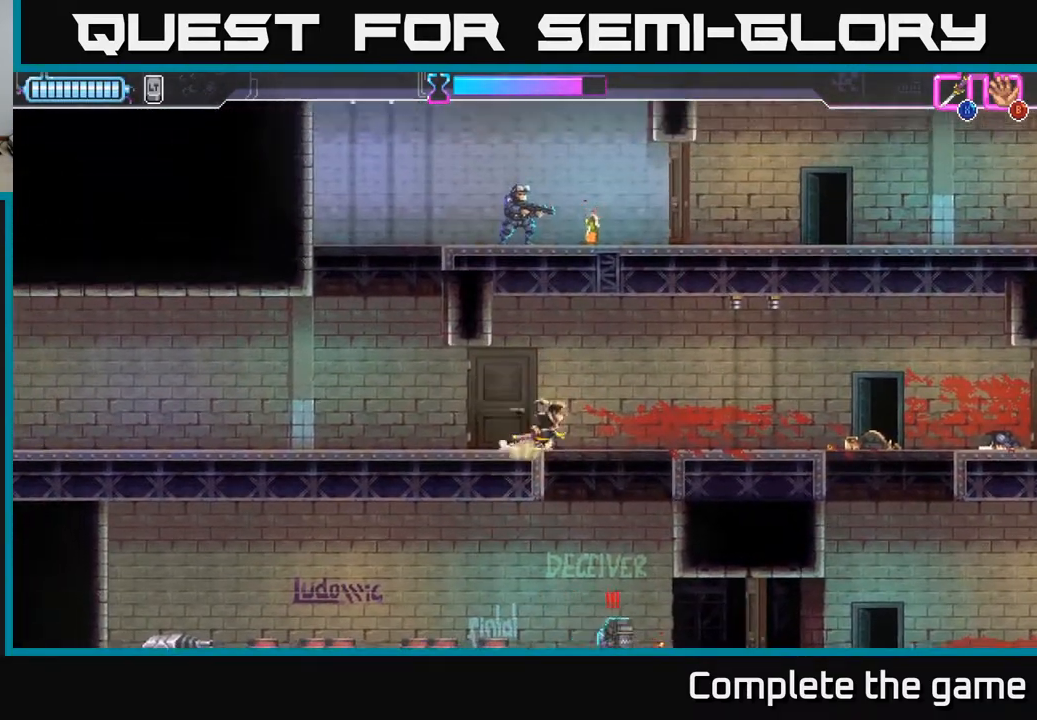
{"buttons": [], "left_stick": "right", "right_stick": "center", "events": [[400, "left_stick", "right"]]}
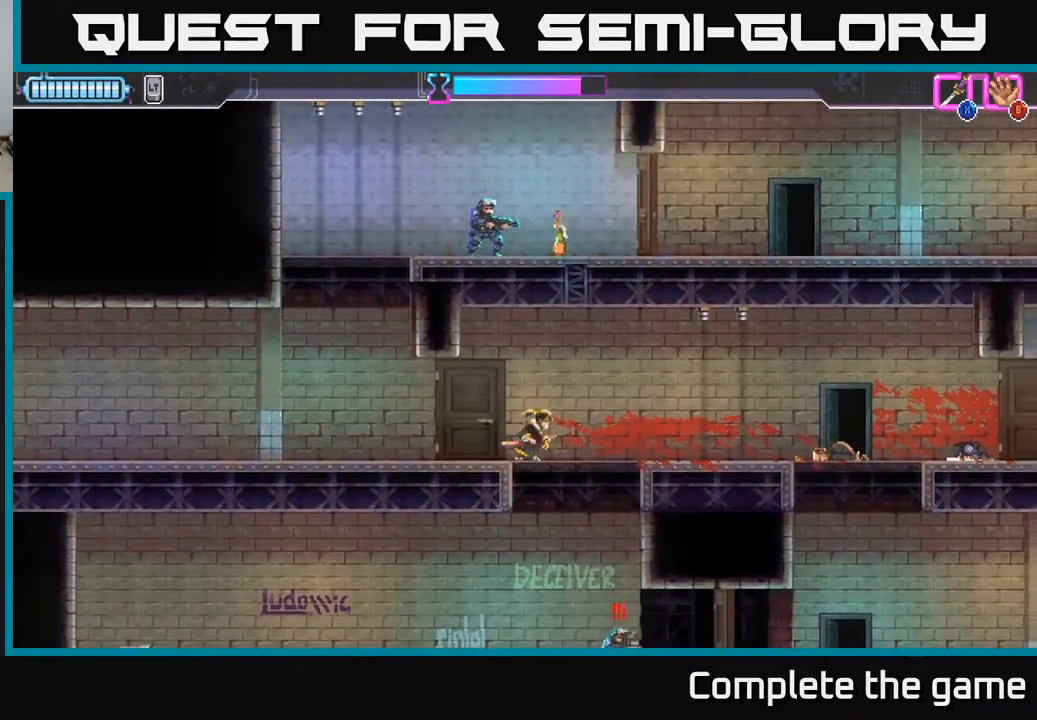
{"buttons": [], "left_stick": "down-right", "right_stick": "center", "events": [[117, "left_stick", "down"], [367, "left_stick", "down-right"]]}
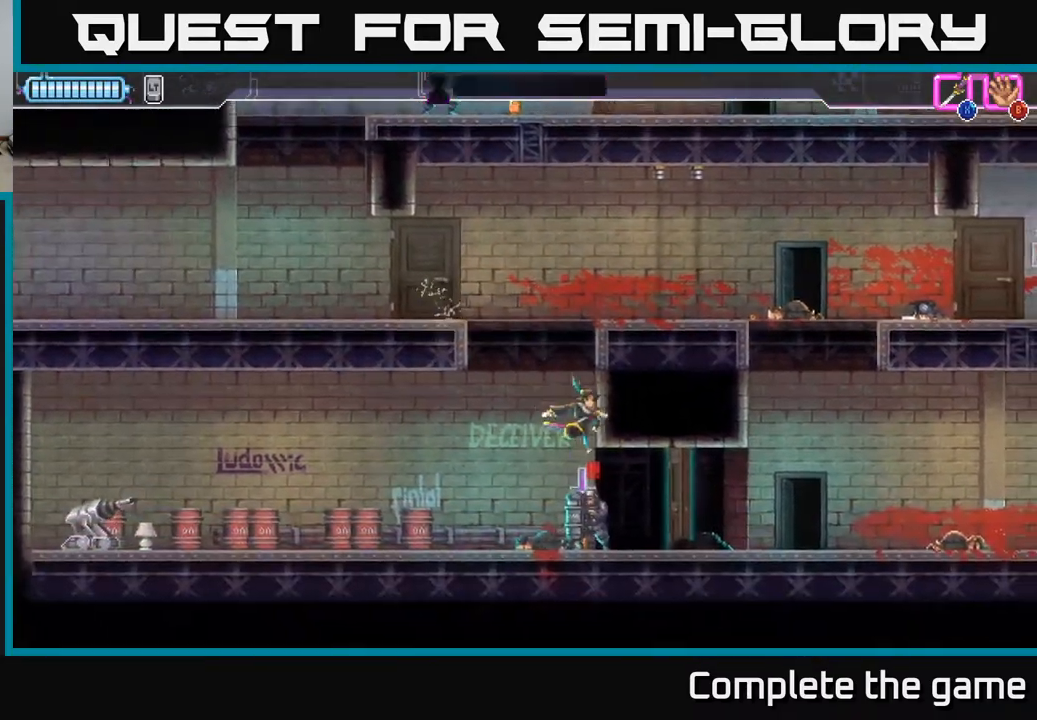
{"buttons": ["R2"], "left_stick": "right", "right_stick": "center", "events": [[50, "X", "down"], [150, "X", "up"], [267, "left_stick", "right"], [500, "R2", "down"]]}
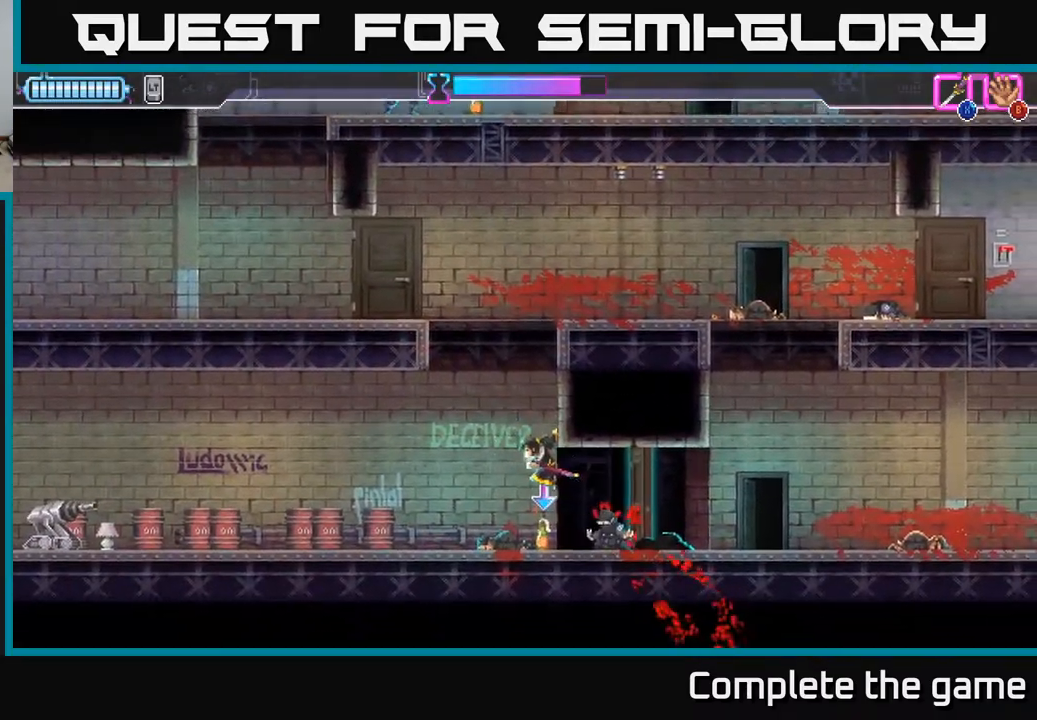
{"buttons": ["X", "R2"], "left_stick": "right", "right_stick": "center", "events": [[133, "R2", "up"], [150, "X", "down"], [250, "X", "up"], [483, "R2", "down"], [500, "X", "down"]]}
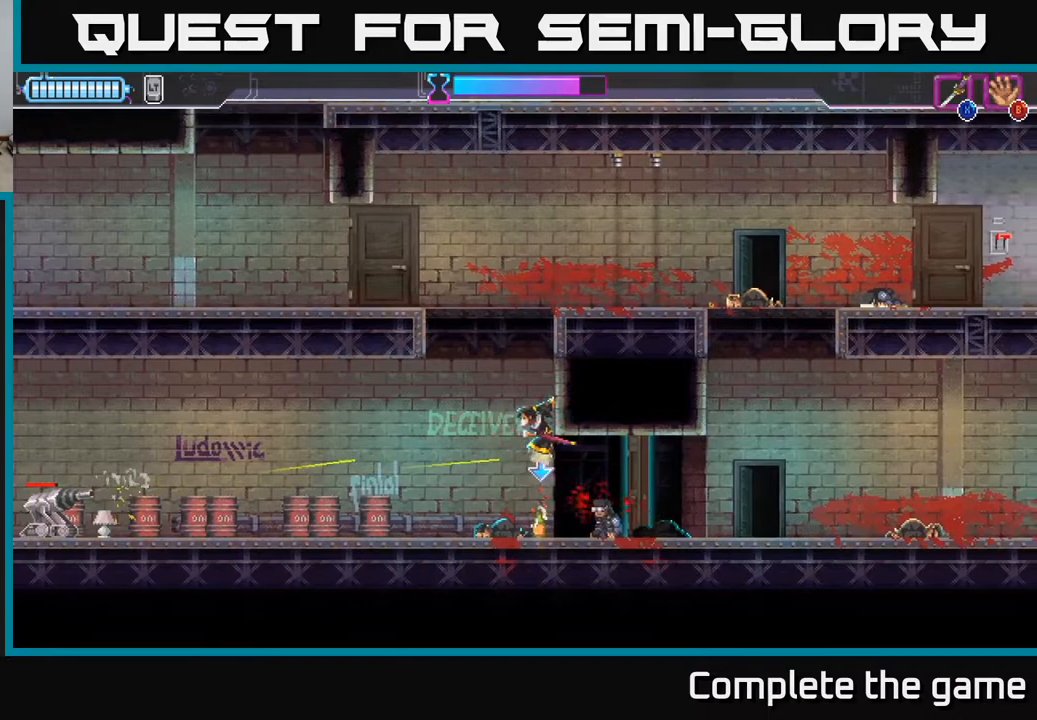
{"buttons": ["A", "X"], "left_stick": "up-right", "right_stick": "center", "events": [[50, "A", "down"], [100, "X", "up"], [117, "R2", "up"], [150, "R2", "down"], [167, "X", "down"], [217, "R2", "up"], [233, "A", "up"], [233, "left_stick", "up-right"], [250, "X", "up"], [283, "A", "down"], [317, "X", "down"], [383, "X", "up"], [433, "A", "up"], [450, "A", "down"], [467, "X", "down"]]}
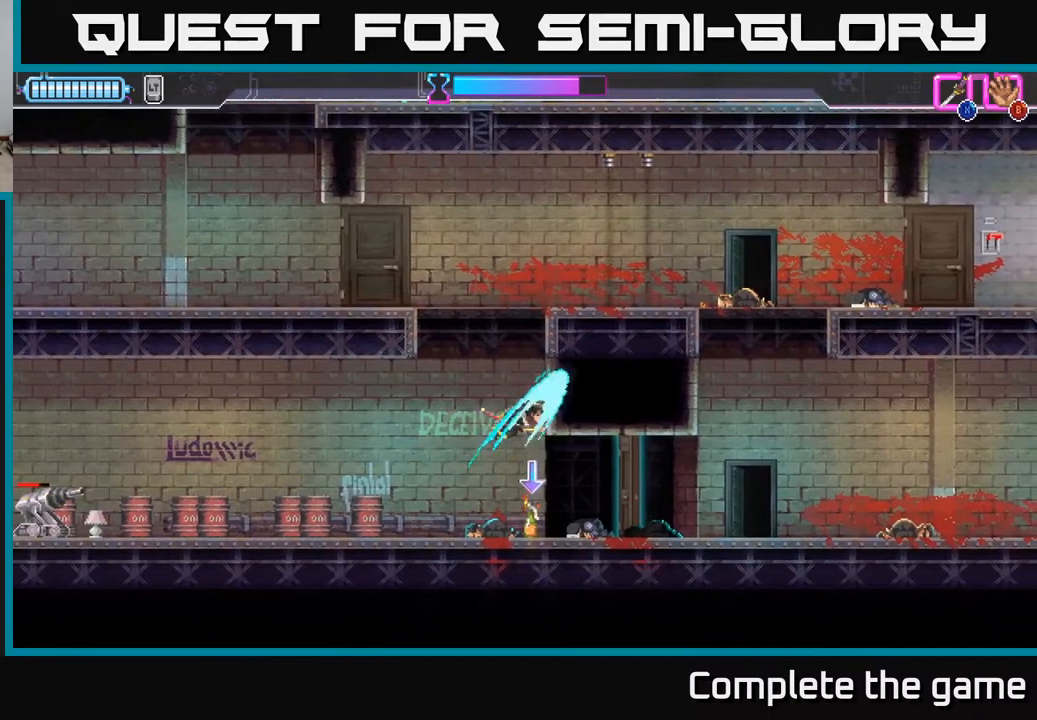
{"buttons": [], "left_stick": "left", "right_stick": "center", "events": [[67, "A", "up"], [67, "X", "up"], [483, "left_stick", "left"]]}
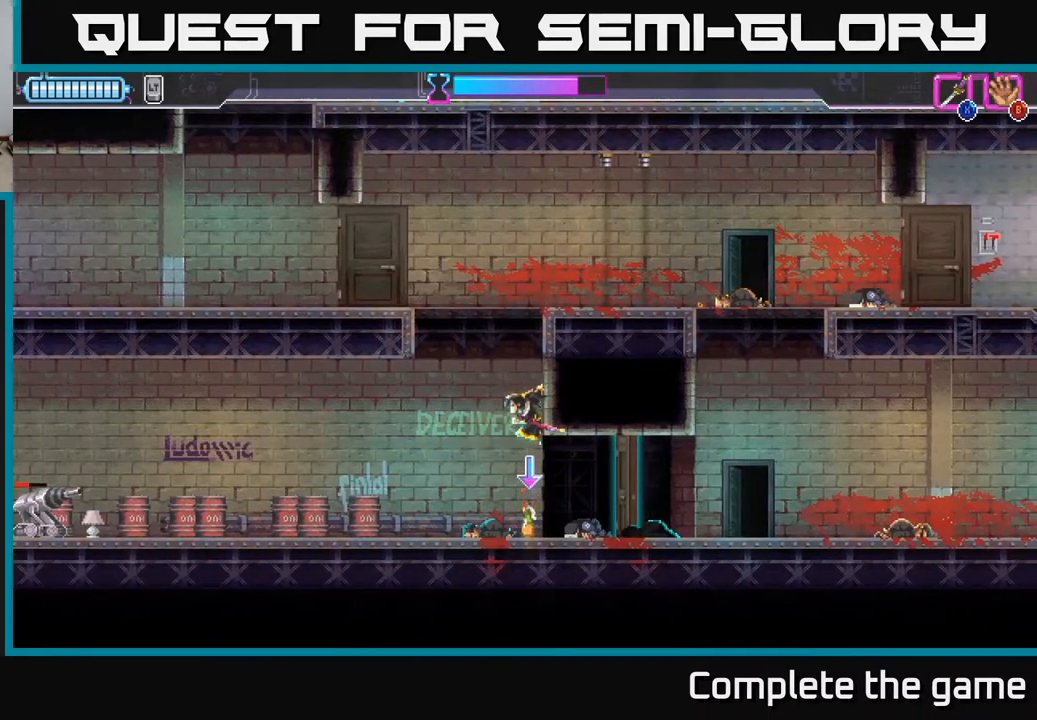
{"buttons": [], "left_stick": "right", "right_stick": "center", "events": [[167, "left_stick", "center"], [217, "left_stick", "right"]]}
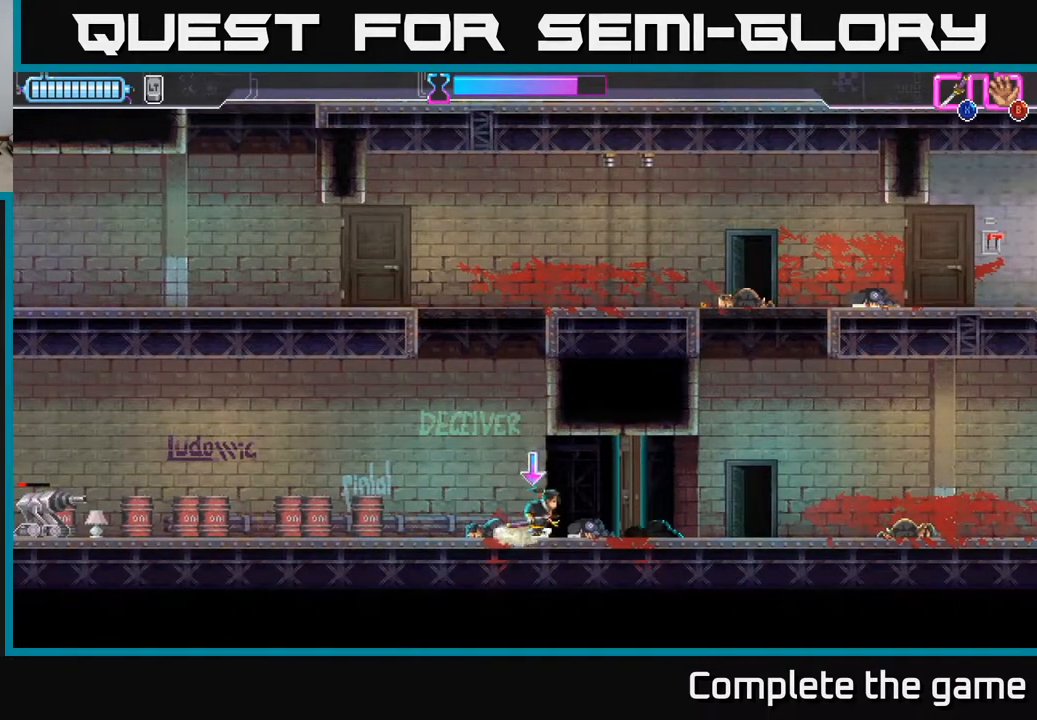
{"buttons": [], "left_stick": "right", "right_stick": "center", "events": [[133, "X", "down"], [200, "X", "up"], [333, "R2", "down"], [483, "R2", "up"]]}